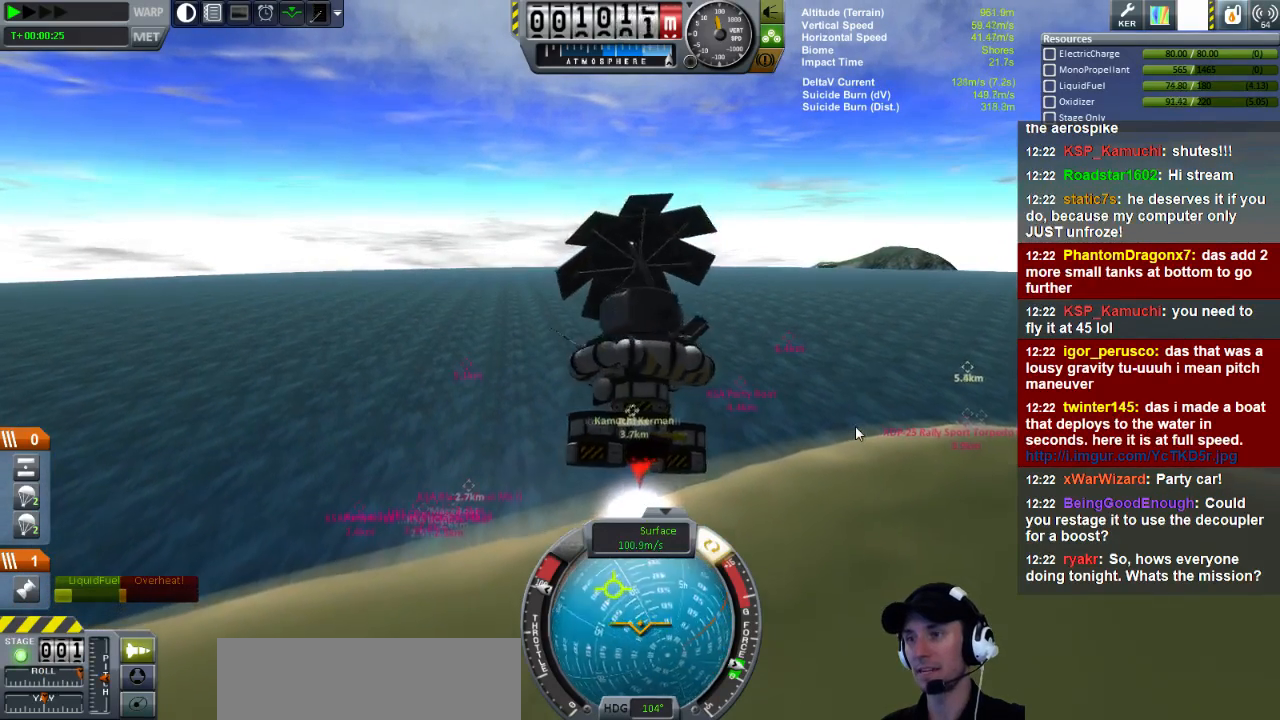
Gameplay with keyboard; each line is a JSON object with the keys held at the frame after it. "events" lists presses ("down") and releases ("up") of "a", "d", "e", "h", "i", "j", "k", "l", "n", "q", "s" and "w" between this image and that frame as [ms after this image, input, new state], when the widget could be followed in between. No other keys are recorded. Mouse input is not recorded.
{"keys": [], "events": [[200, "e", "up"]]}
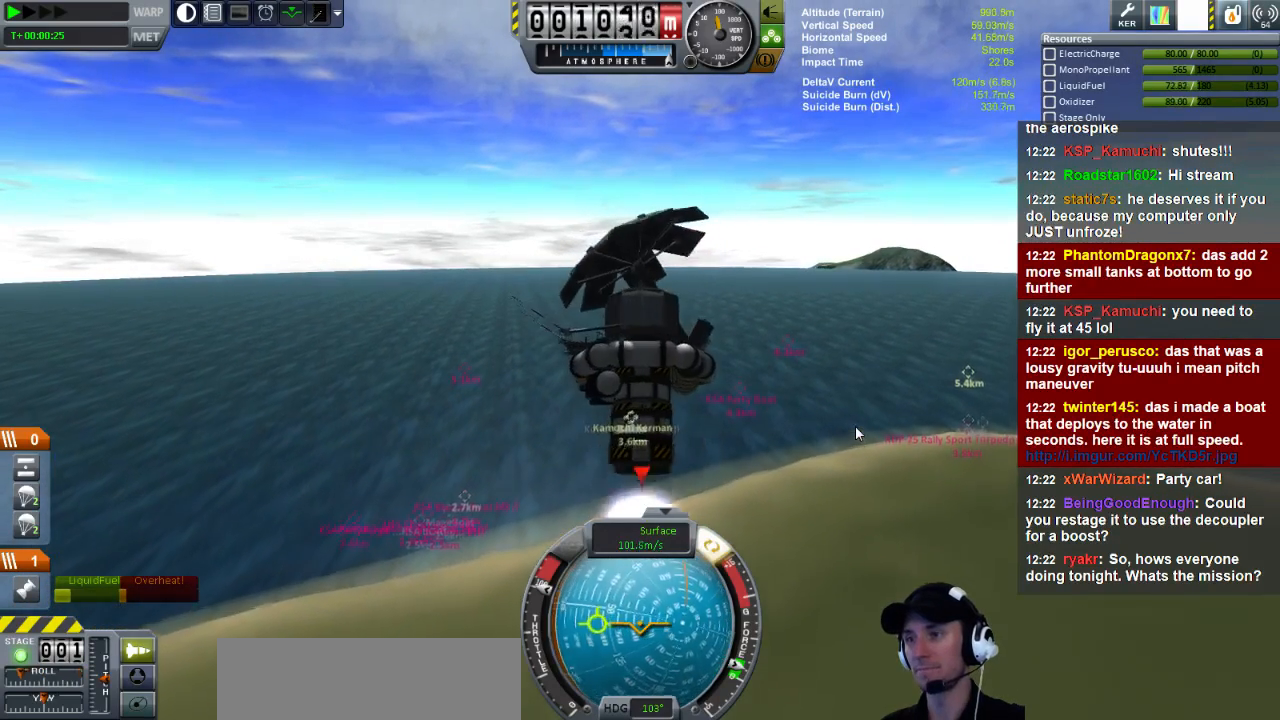
{"keys": ["e"], "events": [[200, "e", "down"]]}
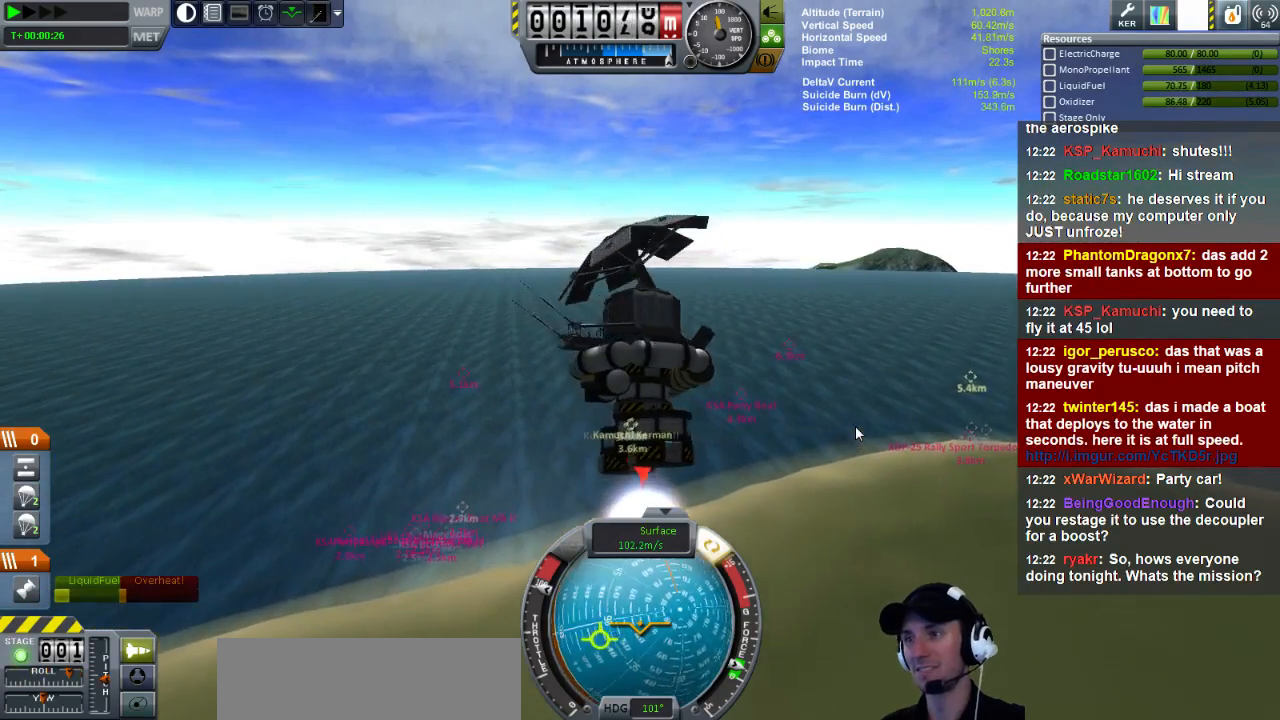
{"keys": [], "events": [[200, "e", "up"]]}
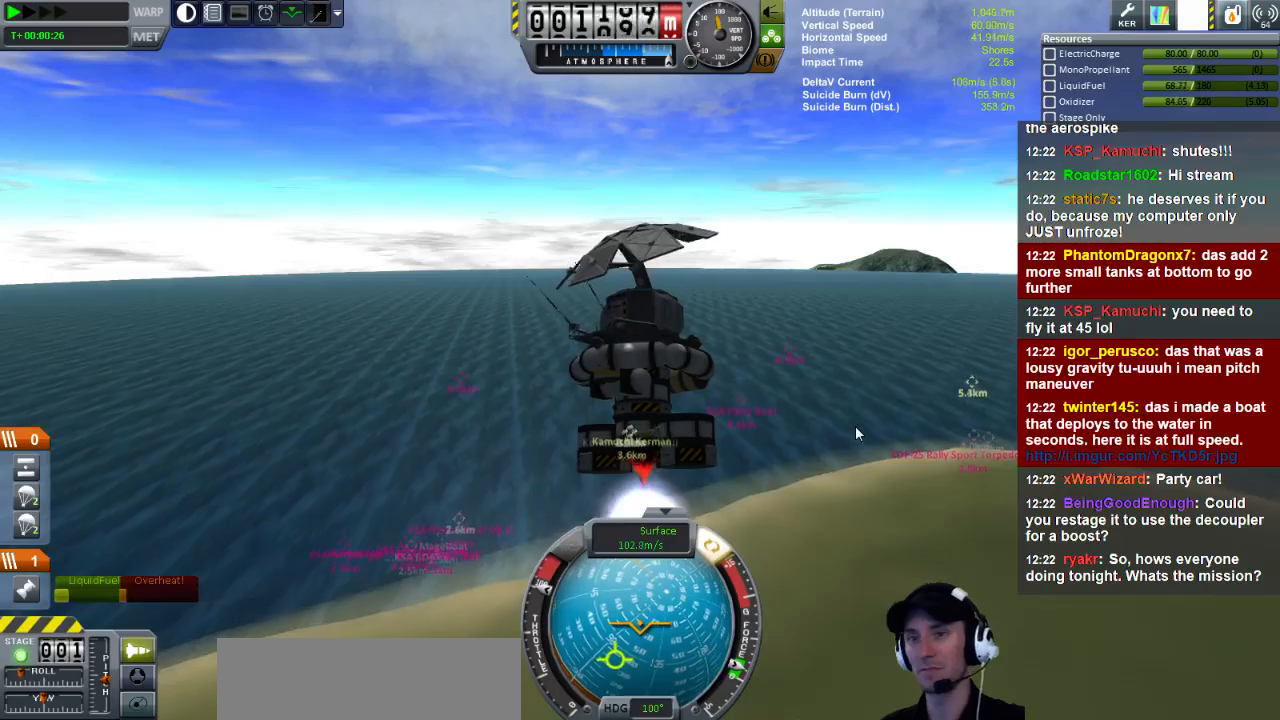
{"keys": [], "events": [[200, "e", "down"], [480, "e", "up"]]}
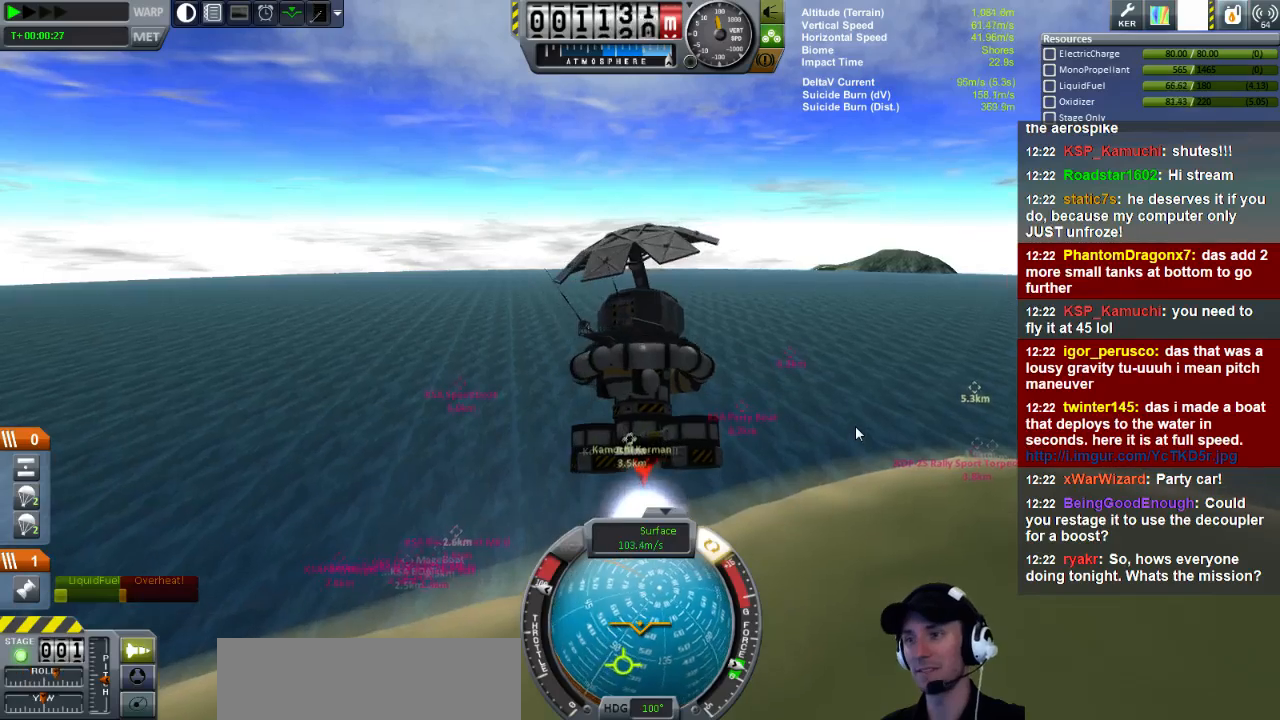
{"keys": [], "events": [[160, "e", "down"], [400, "e", "up"]]}
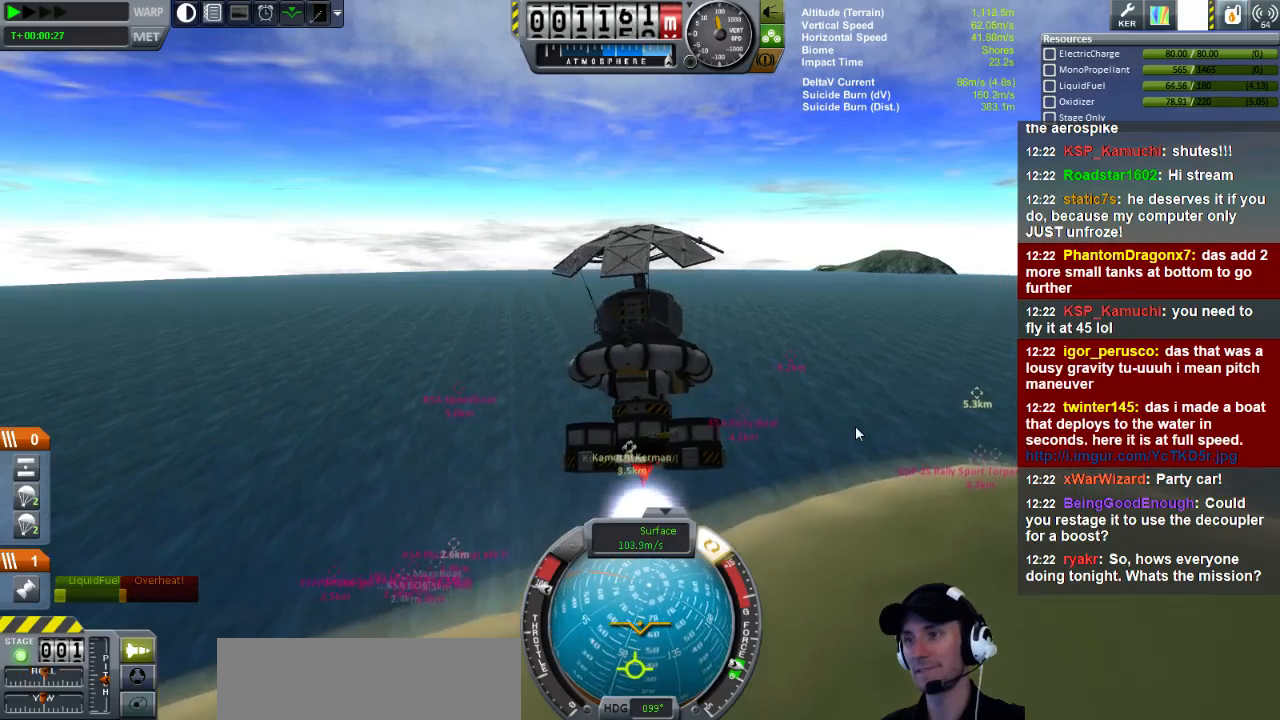
{"keys": [], "events": [[200, "w", "down"], [320, "w", "up"]]}
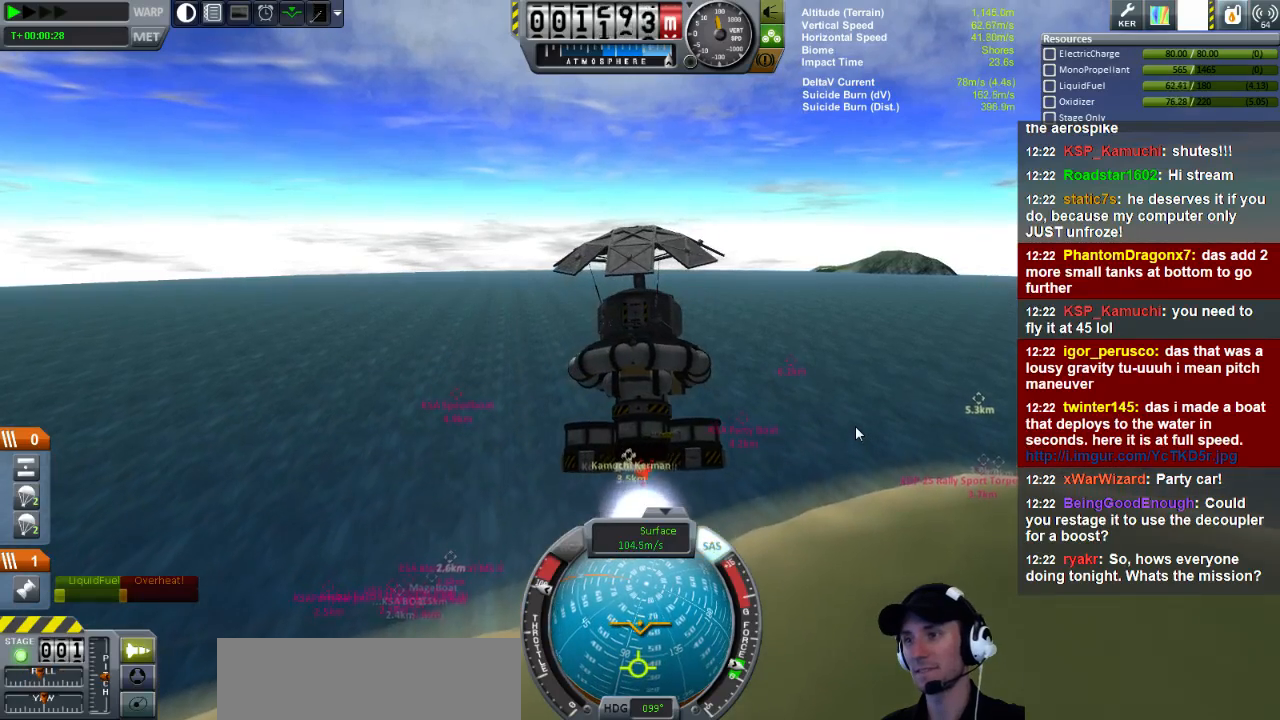
{"keys": [], "events": [[80, "a", "down"], [80, "w", "down"], [240, "a", "up"], [320, "w", "up"]]}
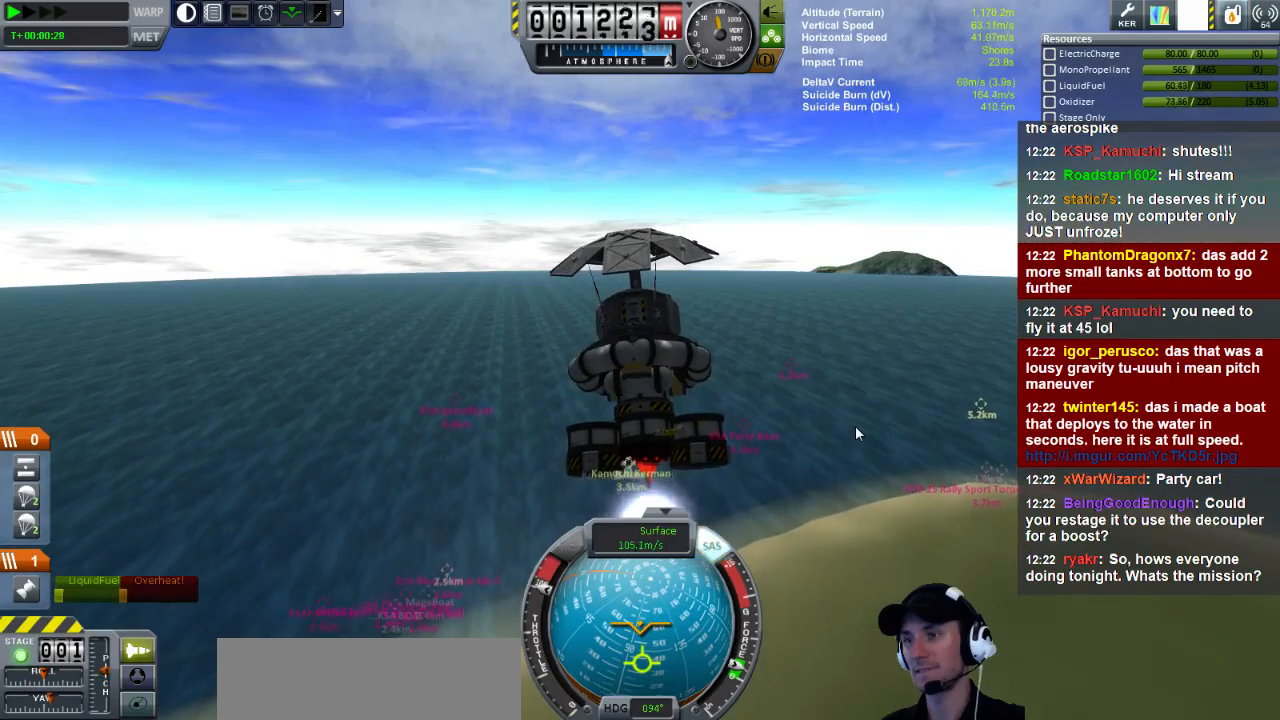
{"keys": [], "events": [[160, "w", "down"], [360, "w", "up"]]}
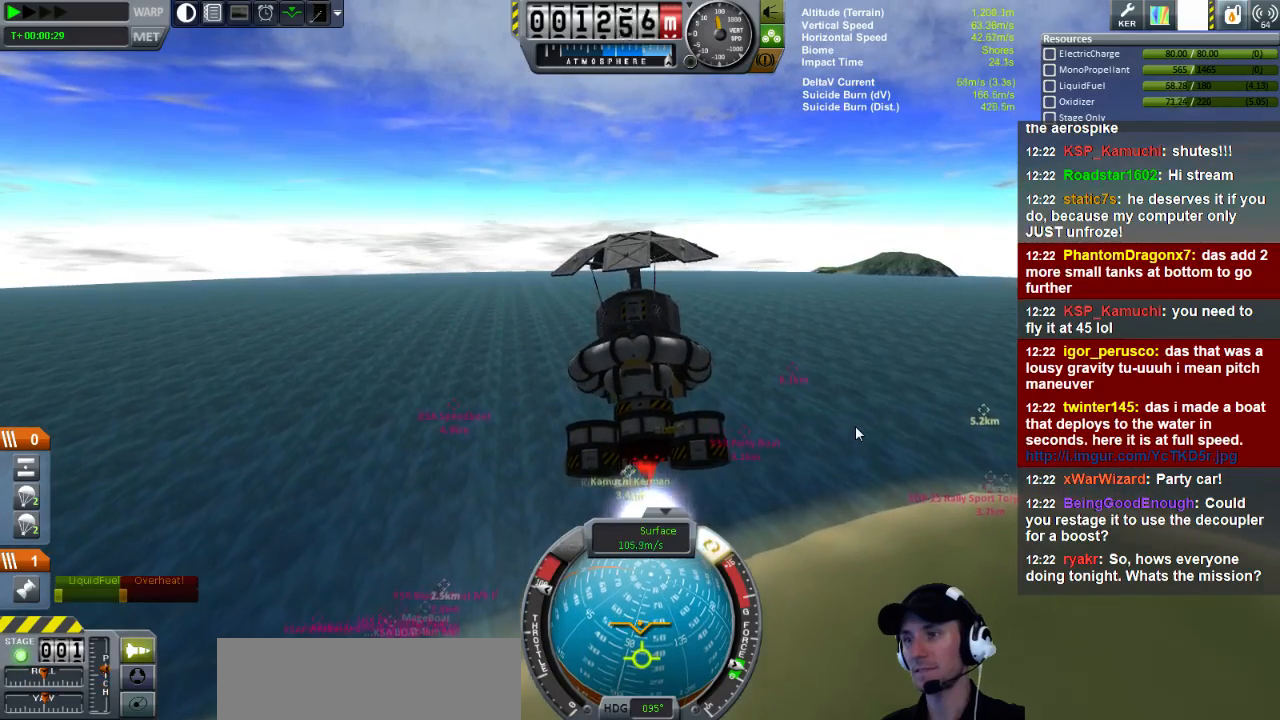
{"keys": [], "events": []}
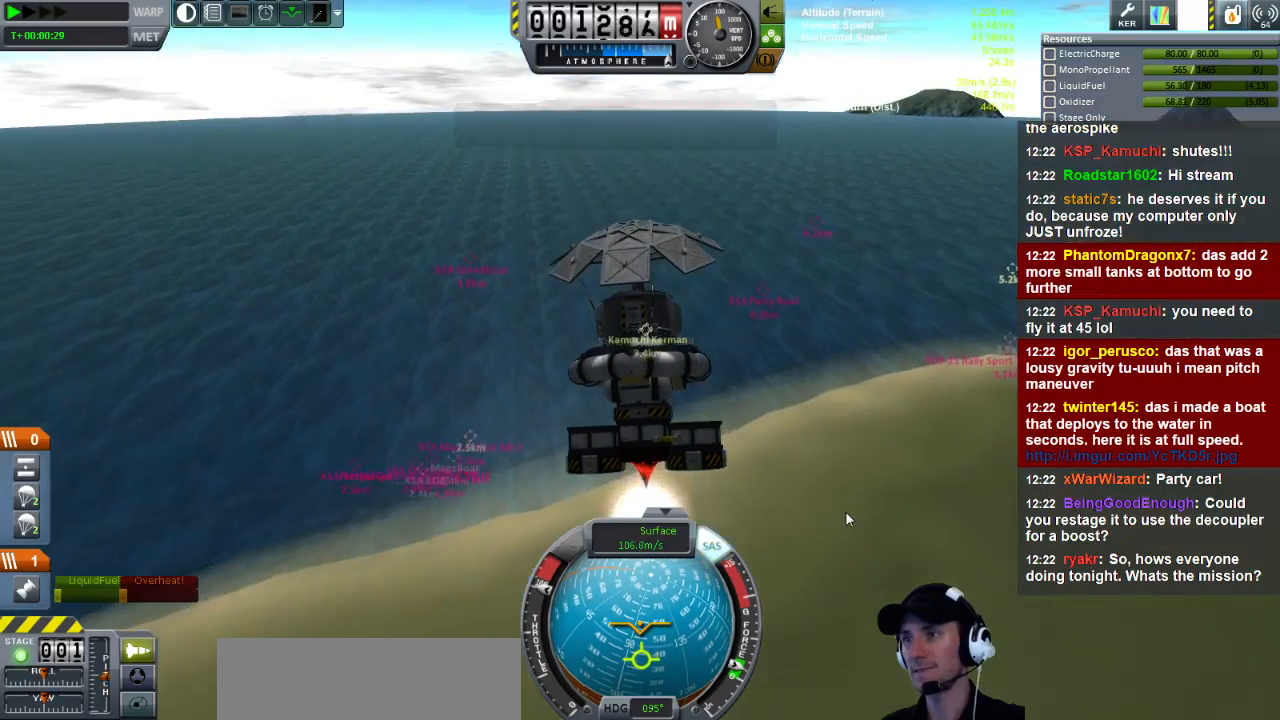
{"keys": [], "events": []}
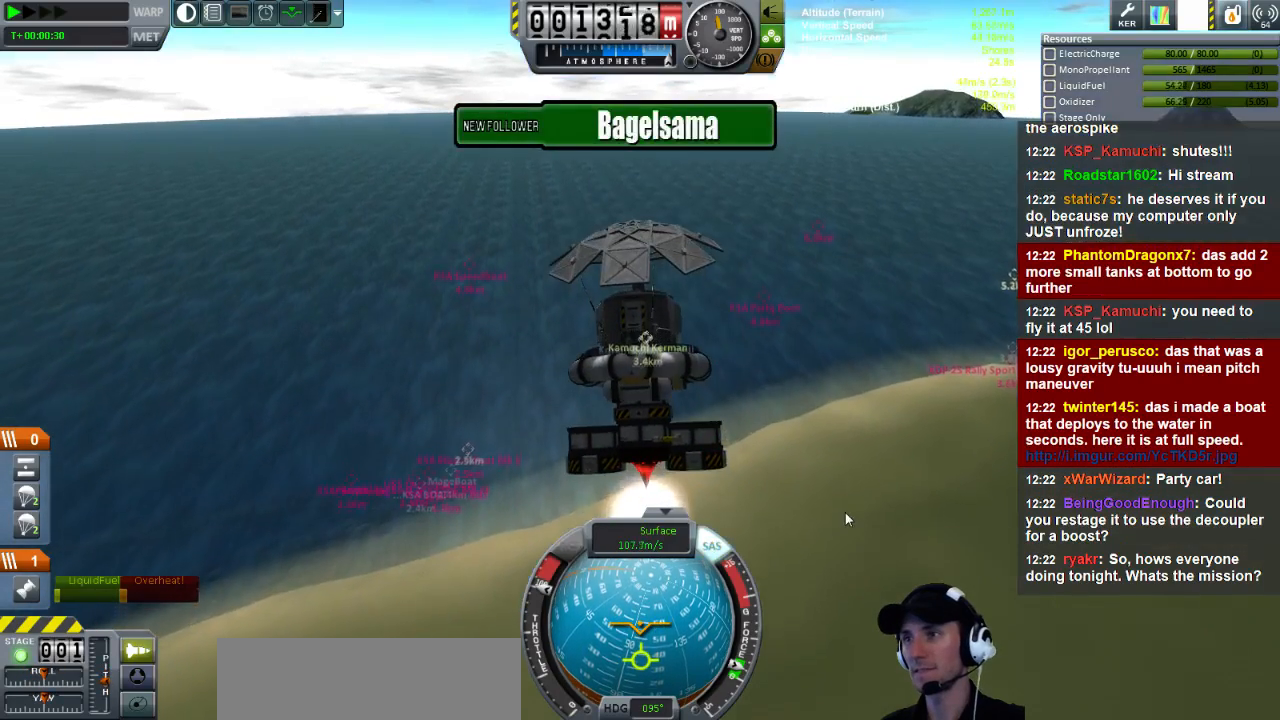
{"keys": [], "events": [[80, "e", "down"], [240, "e", "up"]]}
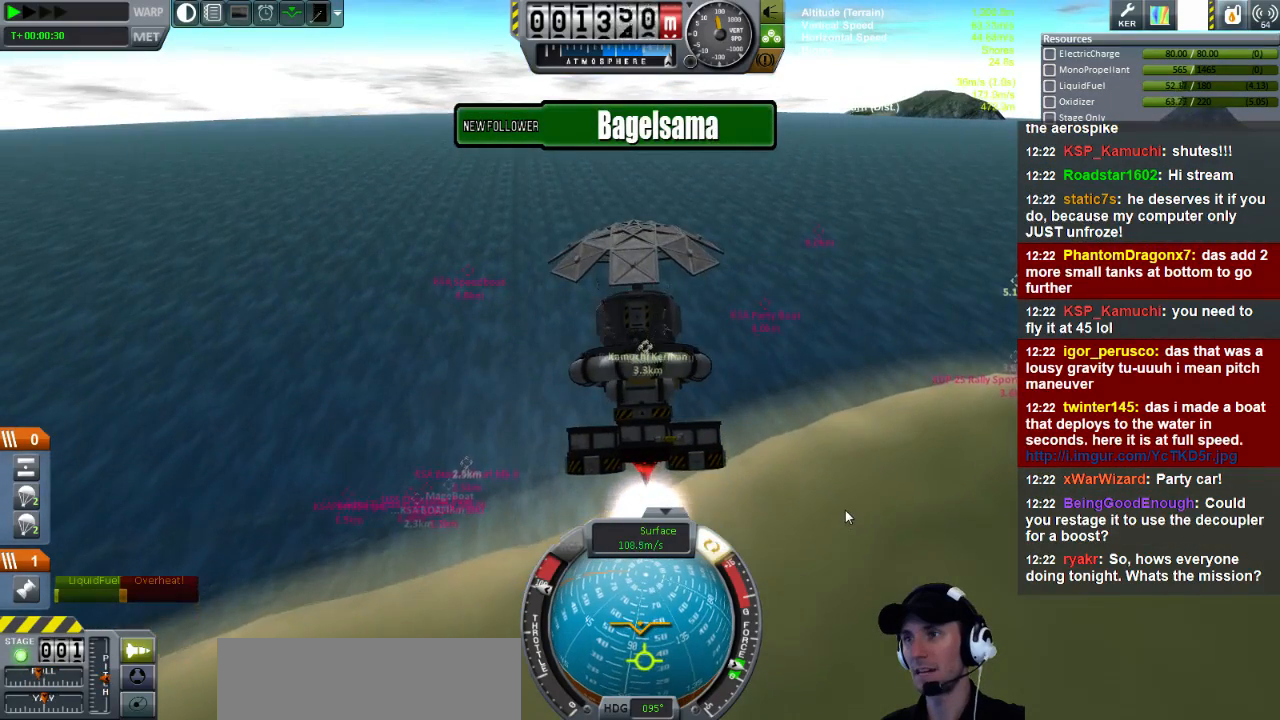
{"keys": [], "events": [[80, "w", "down"], [280, "w", "up"]]}
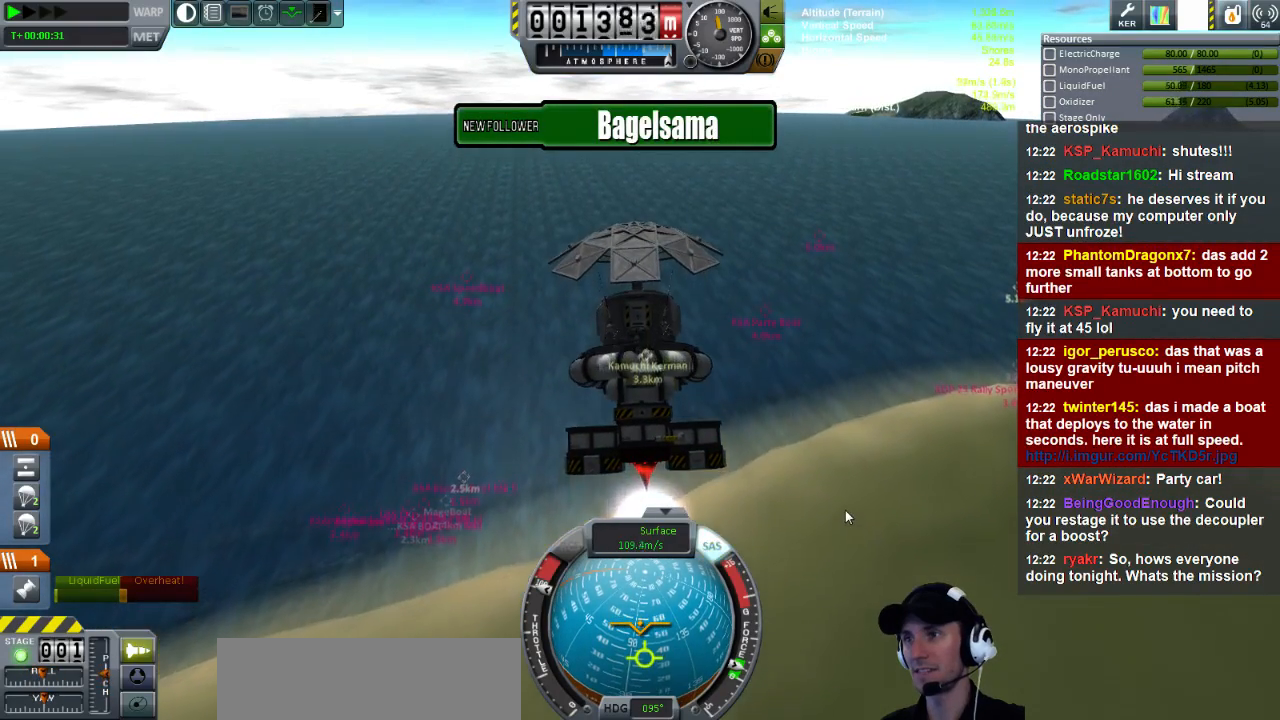
{"keys": [], "events": [[160, "w", "down"], [360, "w", "up"]]}
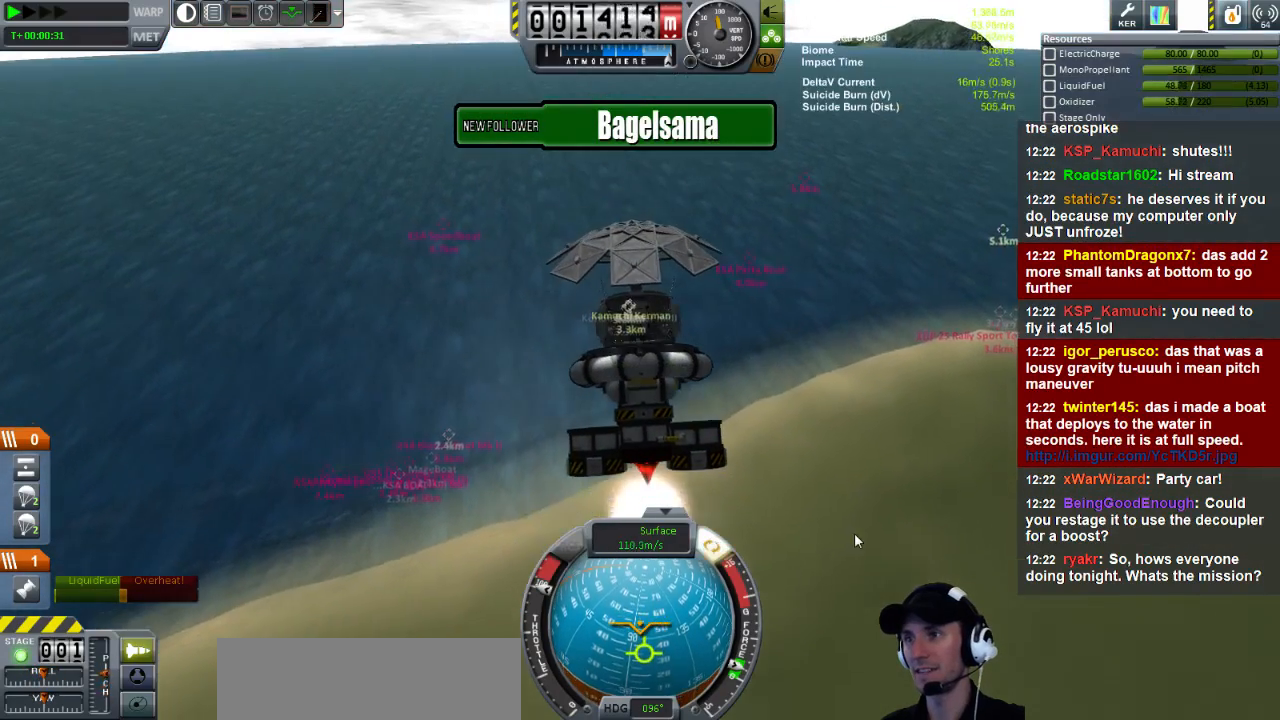
{"keys": [], "events": [[360, "w", "down"], [520, "w", "up"]]}